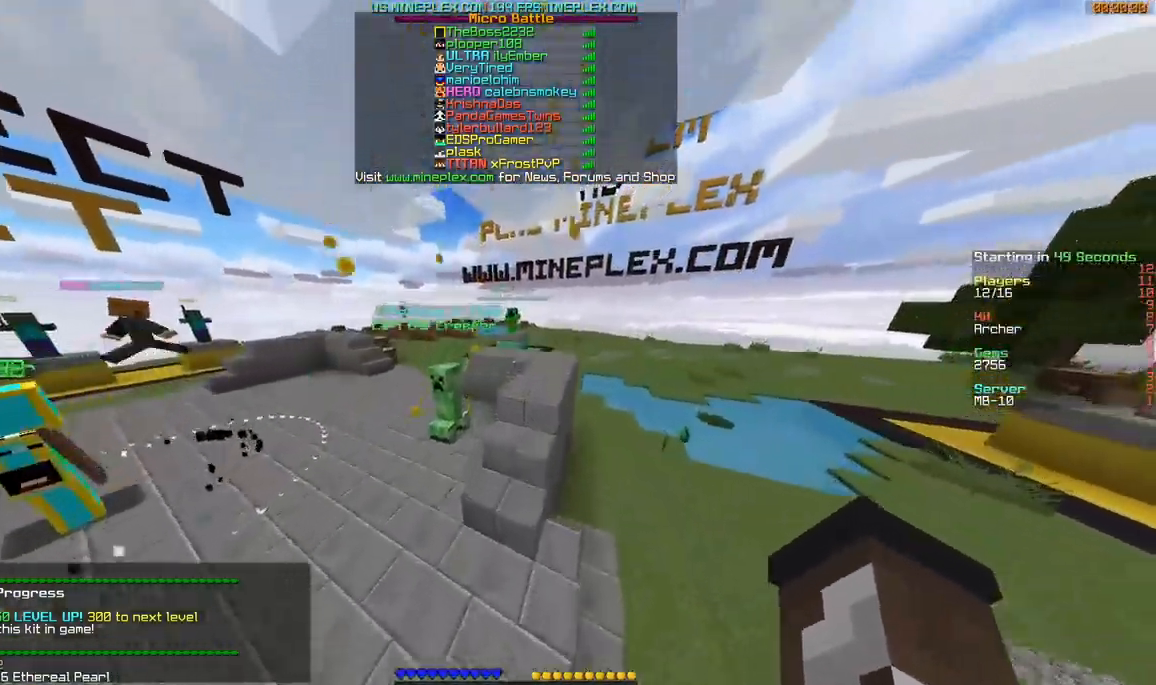
Gameplay with keyboard and mouse; each line is a JSON object with the keys and mouse buttons held at the frame after it. "events" lists presses ("down") and releases ("up") of "a", "d", "s", "w", "mouse_left" and "mouse_right" between this image and that frame as [ms after this image, input, new state], when the widget could be followed in between. "mouse_left", "mouse_right" = the "left", "right" buttons of the "mouse" list. No other keys are recorded. Fast repeated clicks can show as one long hold. Mouse movement is not recorded.
{"keys": ["w"], "mouse": [], "events": []}
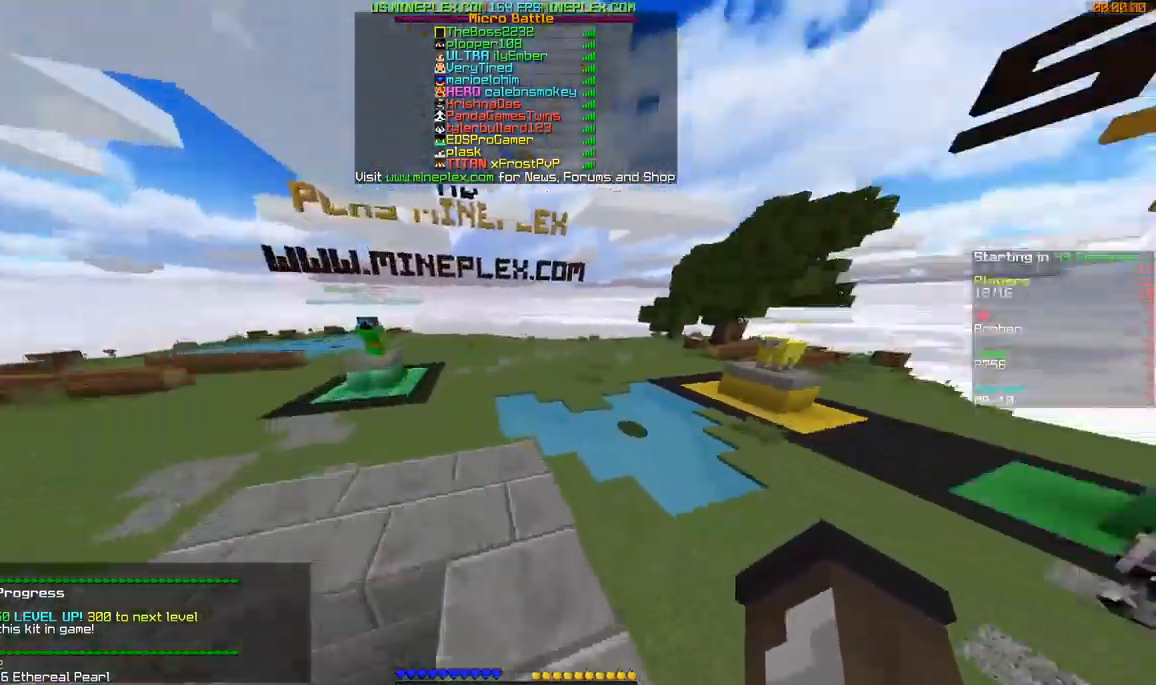
{"keys": ["w"], "mouse": [], "events": [[217, "d", "down"], [417, "d", "up"]]}
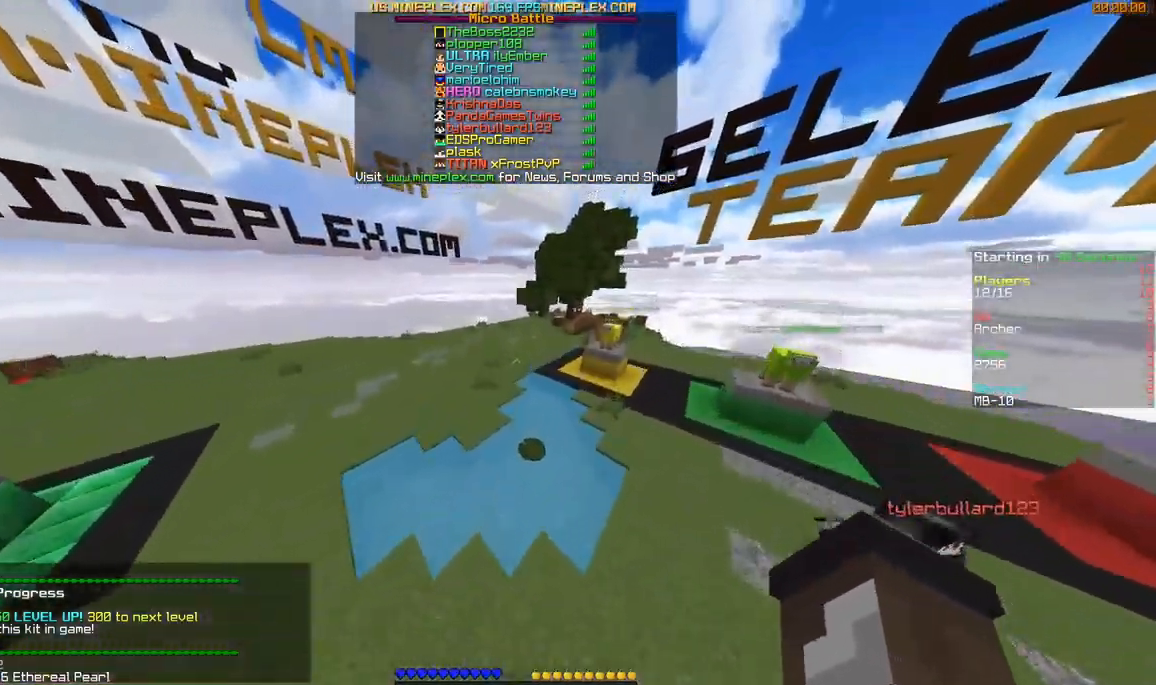
{"keys": ["w"], "mouse": [], "events": []}
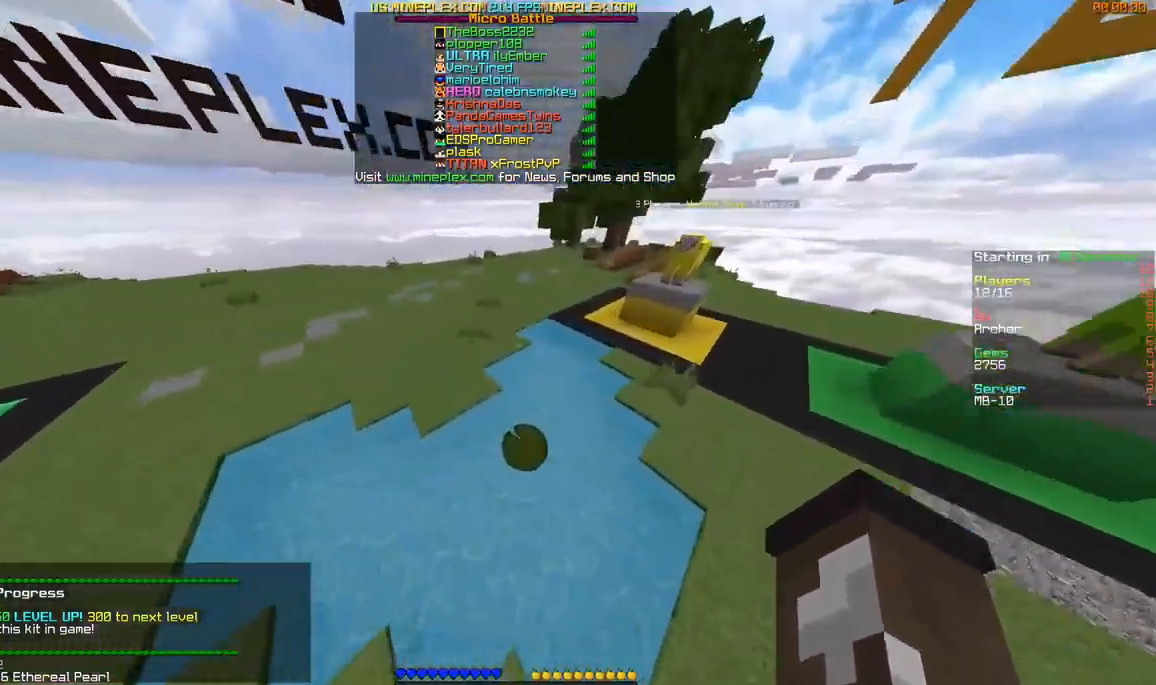
{"keys": ["w"], "mouse": [], "events": []}
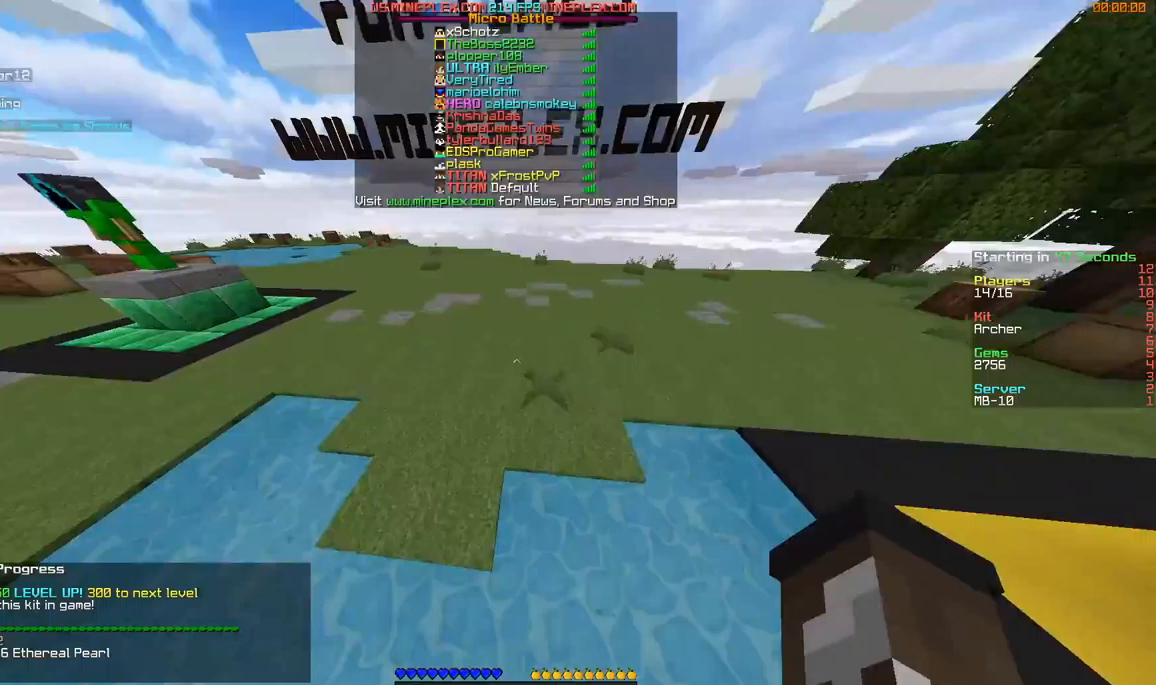
{"keys": [], "mouse": ["left"], "events": [[33, "mouse_left", "down"], [317, "w", "up"]]}
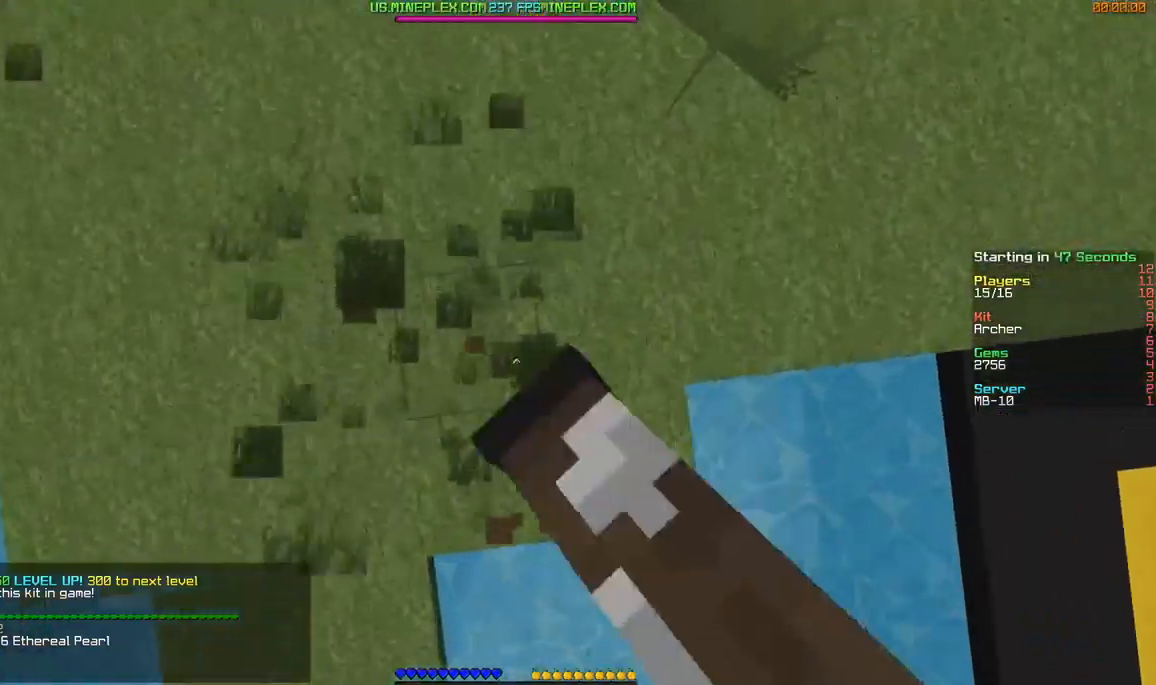
{"keys": ["w"], "mouse": ["left"], "events": [[116, "w", "down"]]}
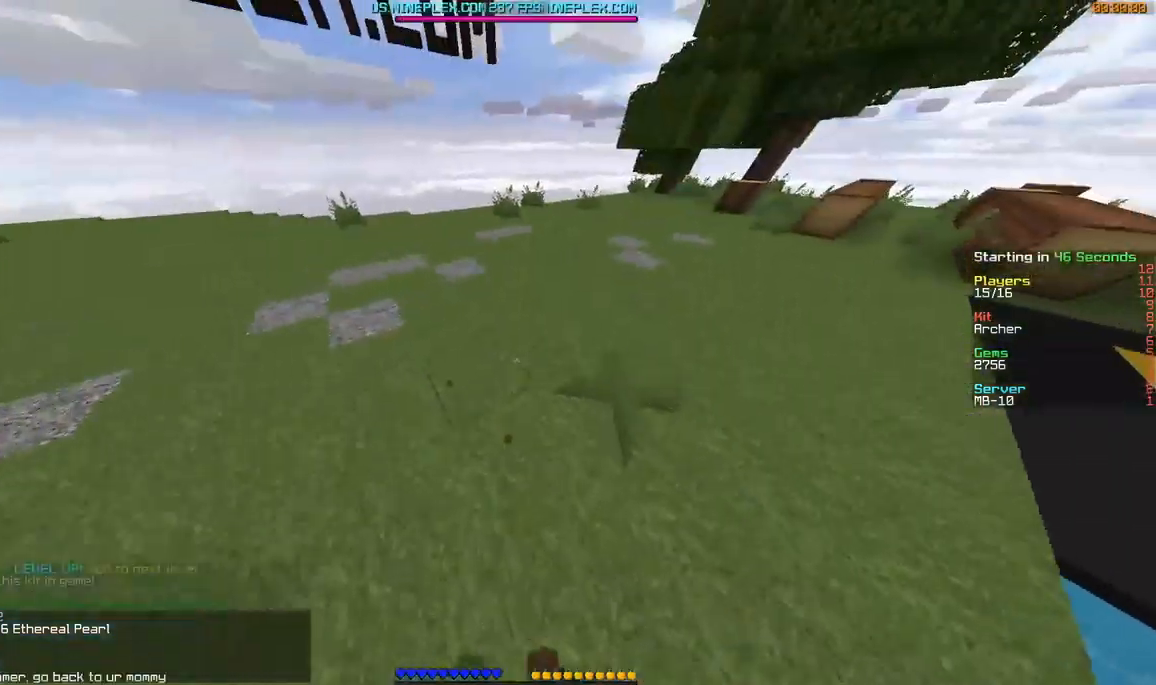
{"keys": ["w"], "mouse": ["left"], "events": [[317, "mouse_left", "up"], [417, "mouse_left", "down"]]}
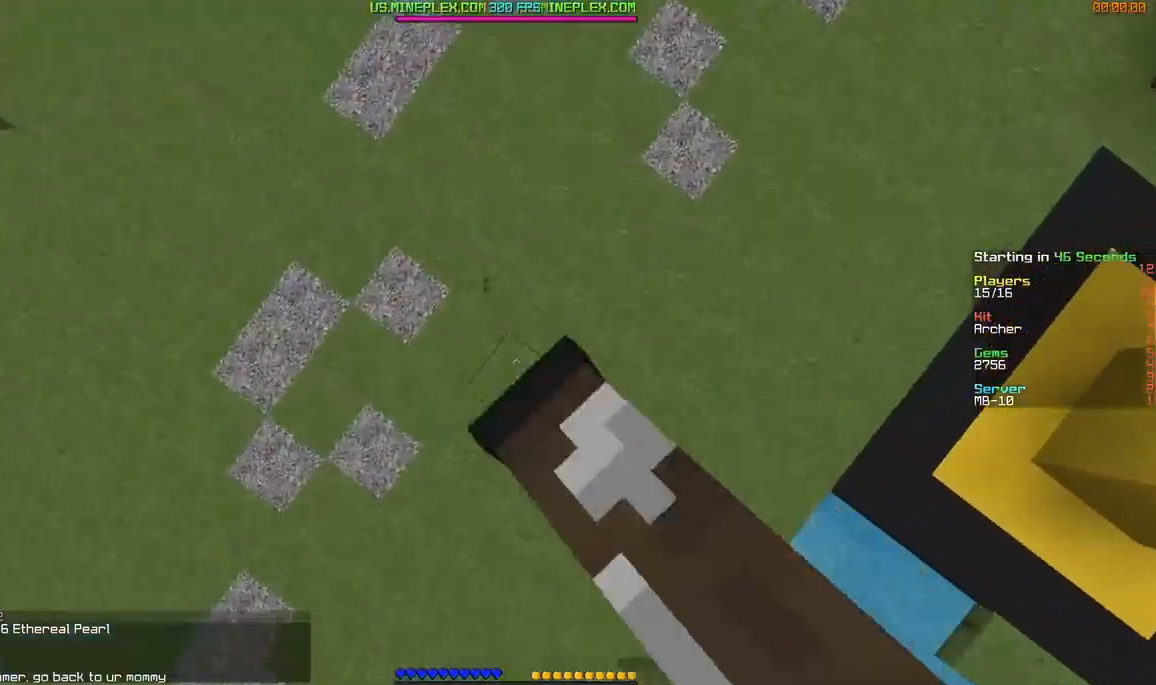
{"keys": [], "mouse": ["left"], "events": [[117, "w", "up"]]}
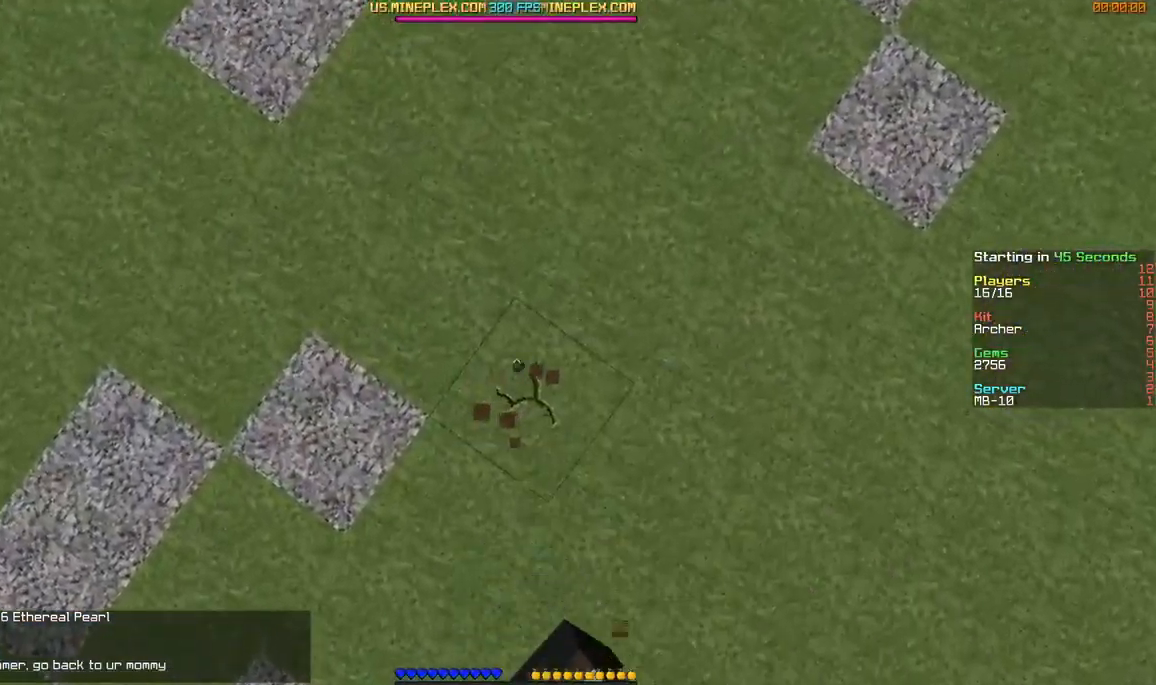
{"keys": ["w"], "mouse": [], "events": [[367, "w", "down"], [484, "mouse_left", "up"]]}
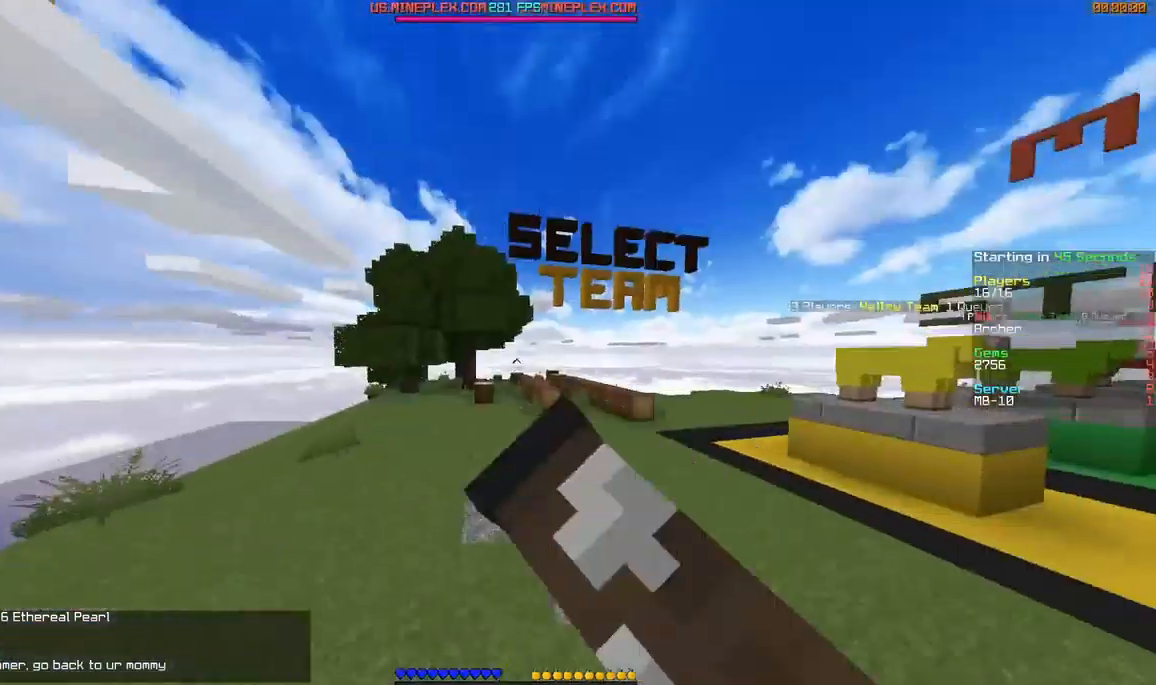
{"keys": ["w"], "mouse": [], "events": []}
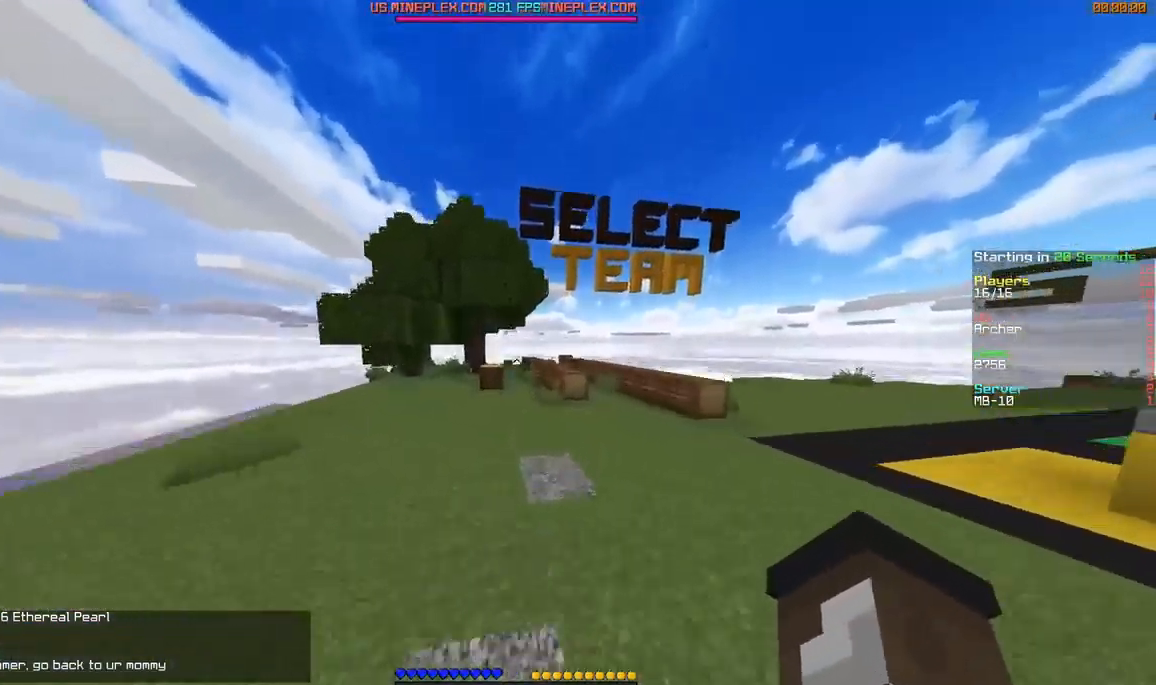
{"keys": ["w"], "mouse": [], "events": [[317, "d", "down"], [467, "d", "up"]]}
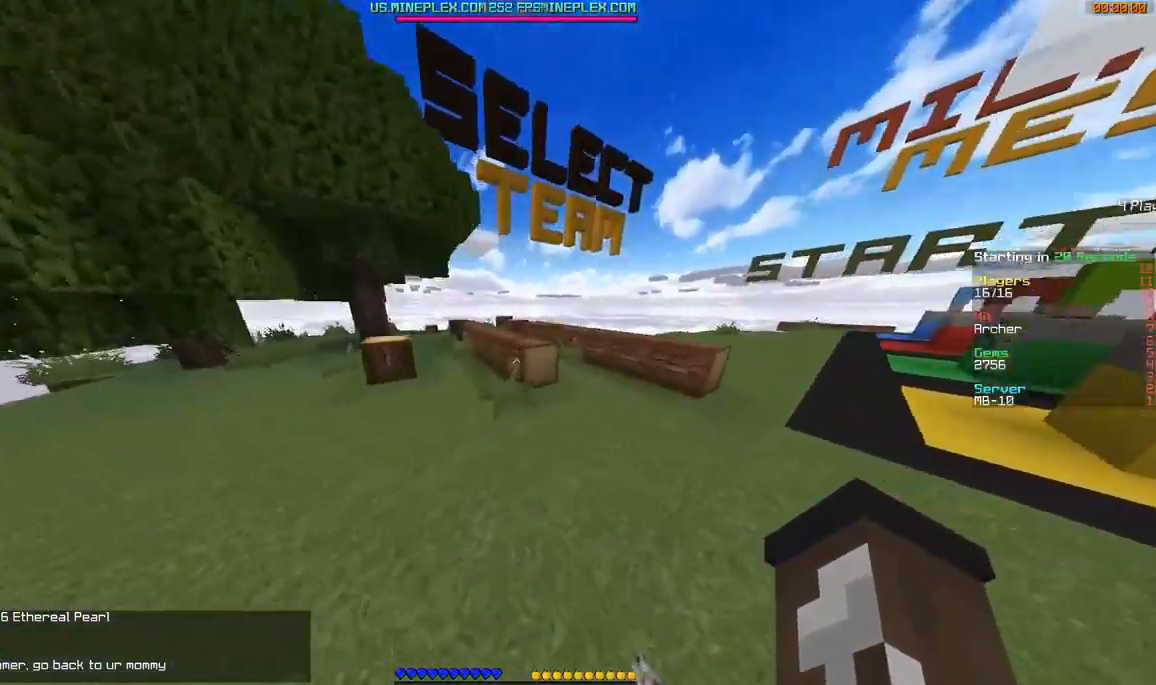
{"keys": ["w"], "mouse": [], "events": [[67, "s", "down"], [67, "w", "up"], [167, "s", "up"], [267, "w", "down"]]}
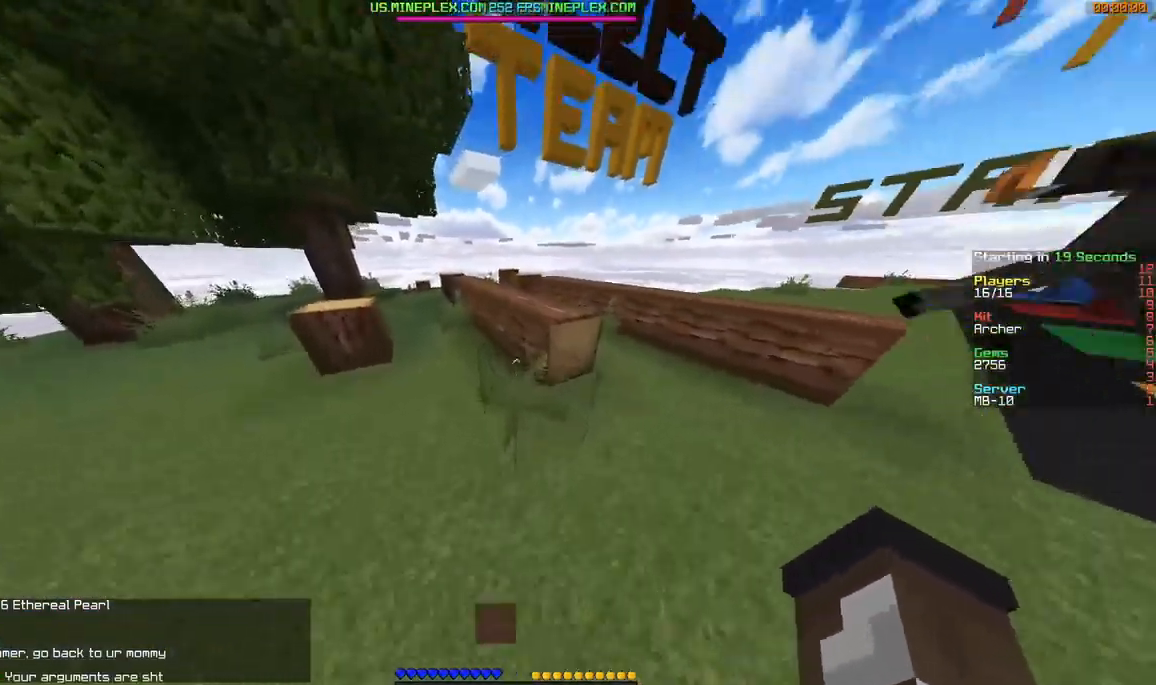
{"keys": ["w"], "mouse": [], "events": [[34, "d", "down"], [184, "d", "up"]]}
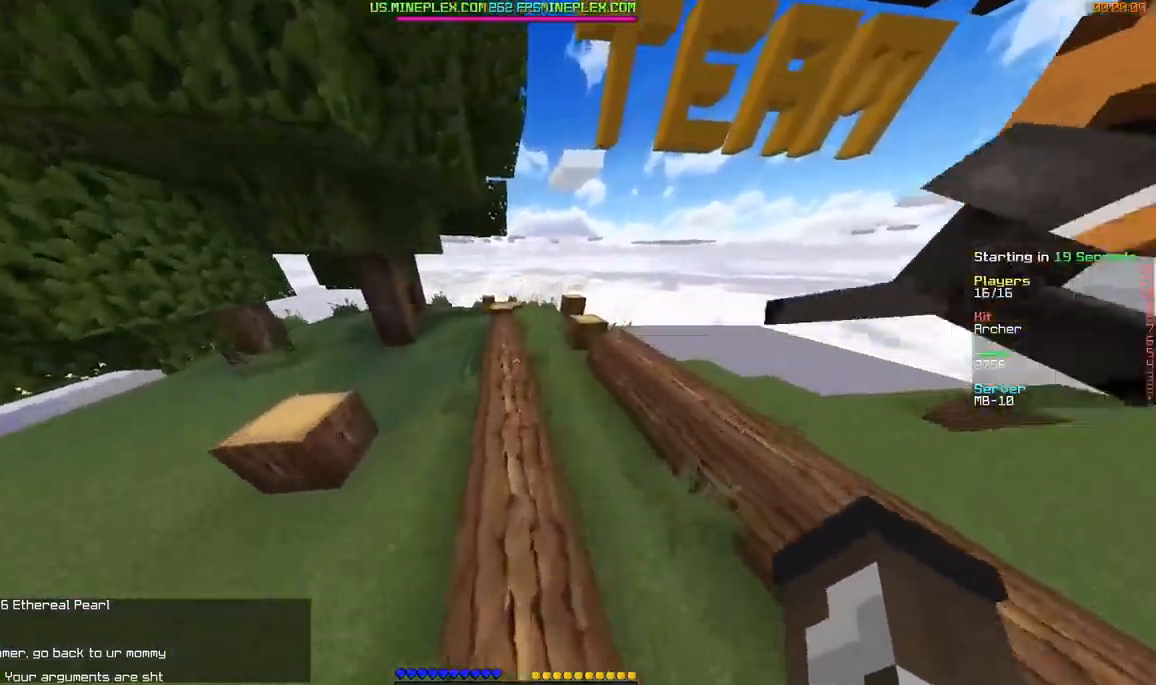
{"keys": ["w"], "mouse": [], "events": []}
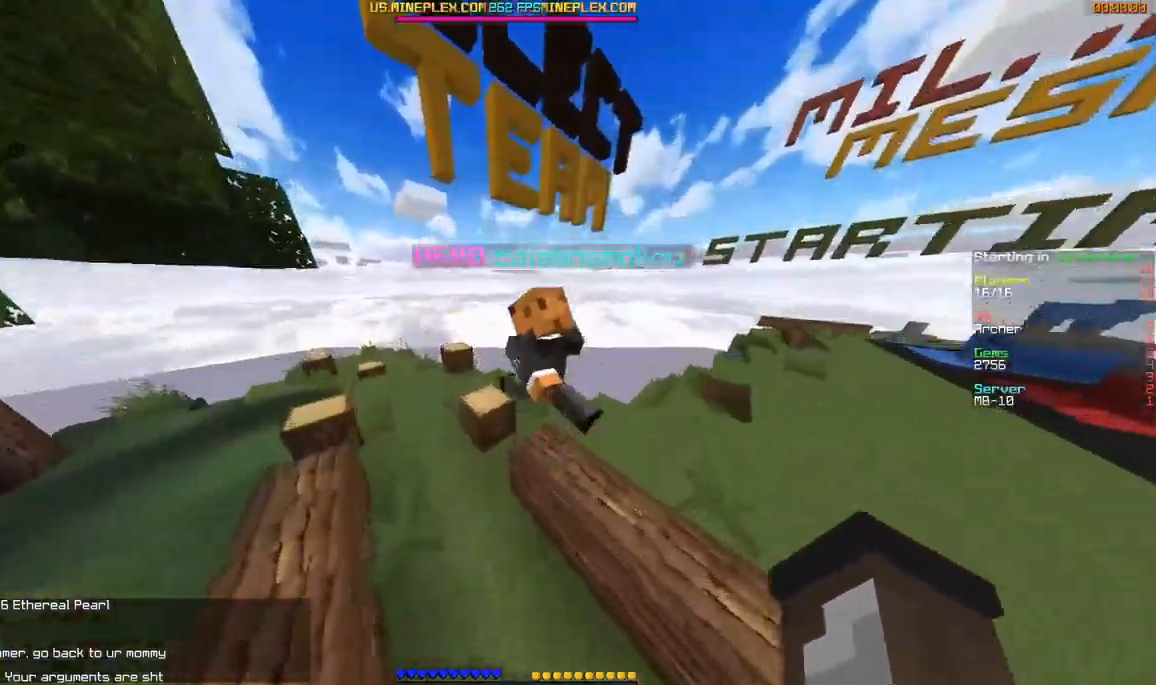
{"keys": ["w"], "mouse": [], "events": []}
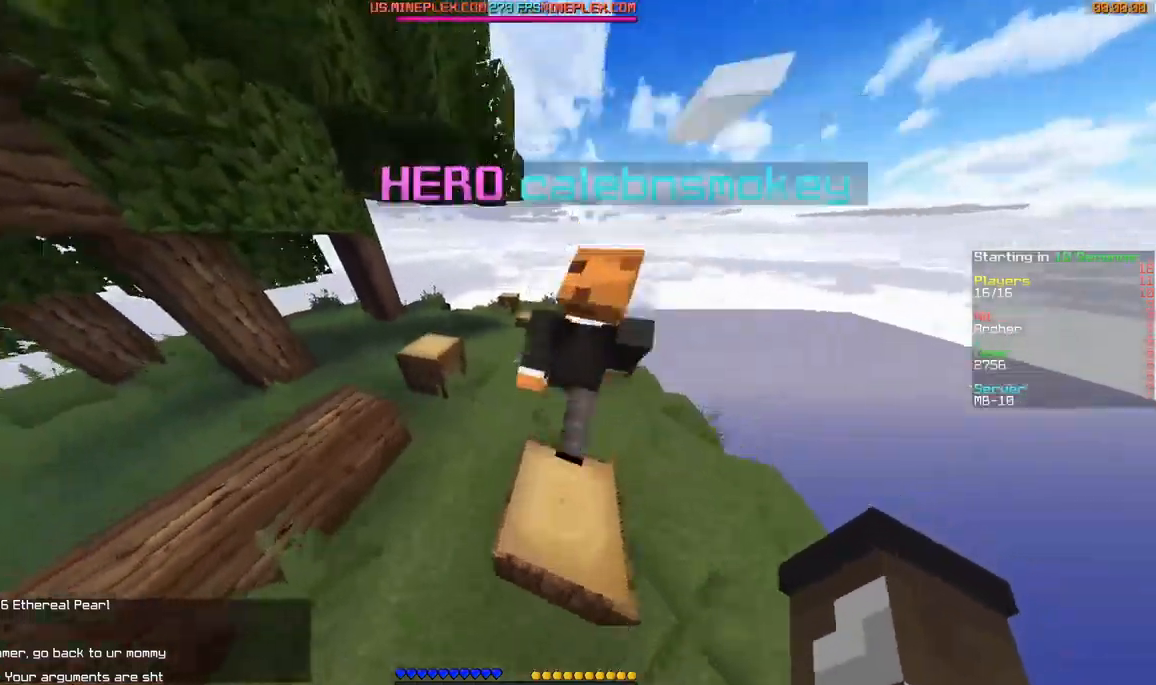
{"keys": ["a"], "mouse": [], "events": [[134, "w", "up"], [184, "a", "down"]]}
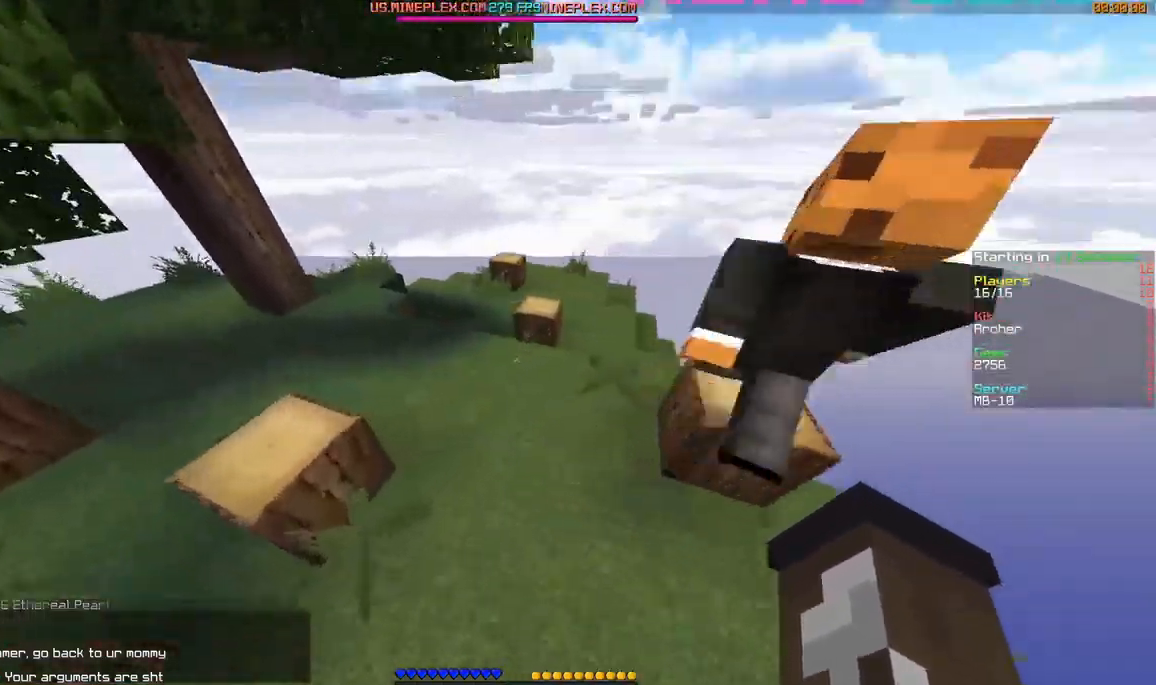
{"keys": ["w"], "mouse": [], "events": [[83, "w", "down"], [433, "a", "up"]]}
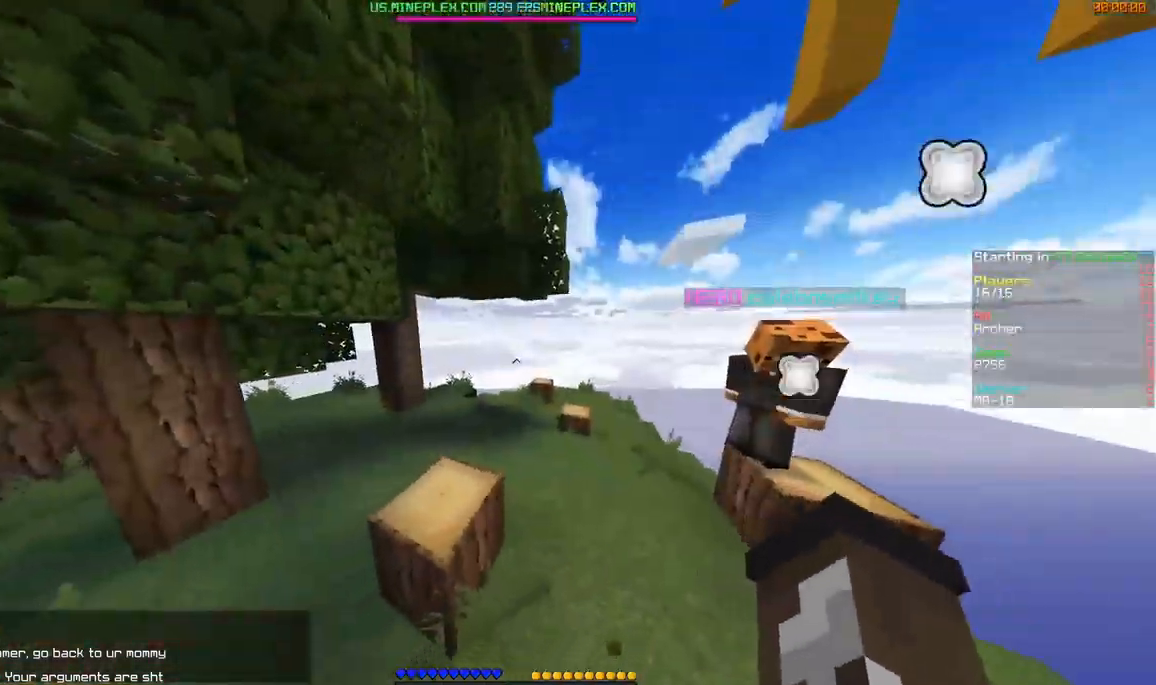
{"keys": ["w"], "mouse": [], "events": []}
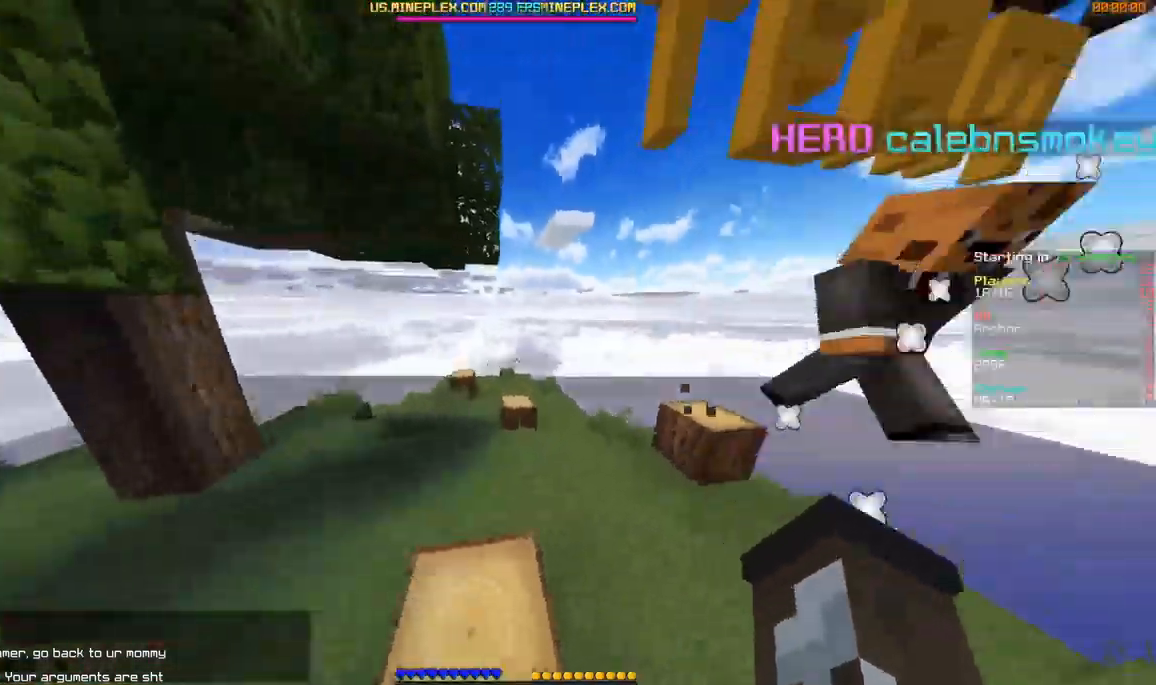
{"keys": ["w"], "mouse": [], "events": []}
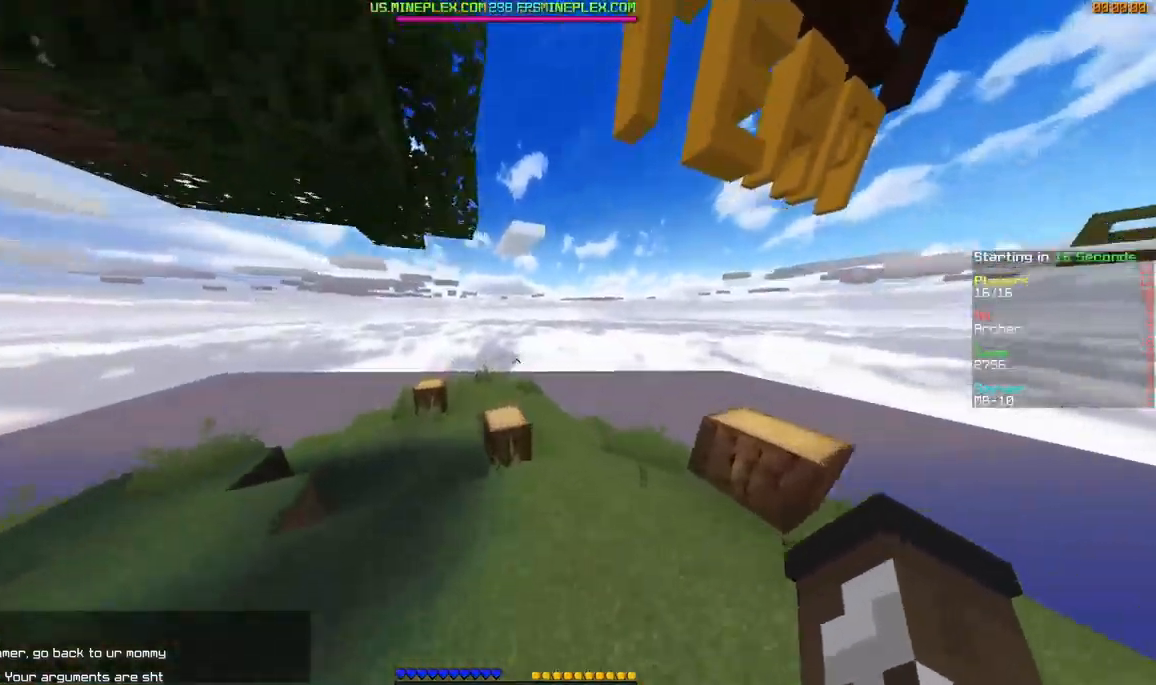
{"keys": ["w"], "mouse": [], "events": []}
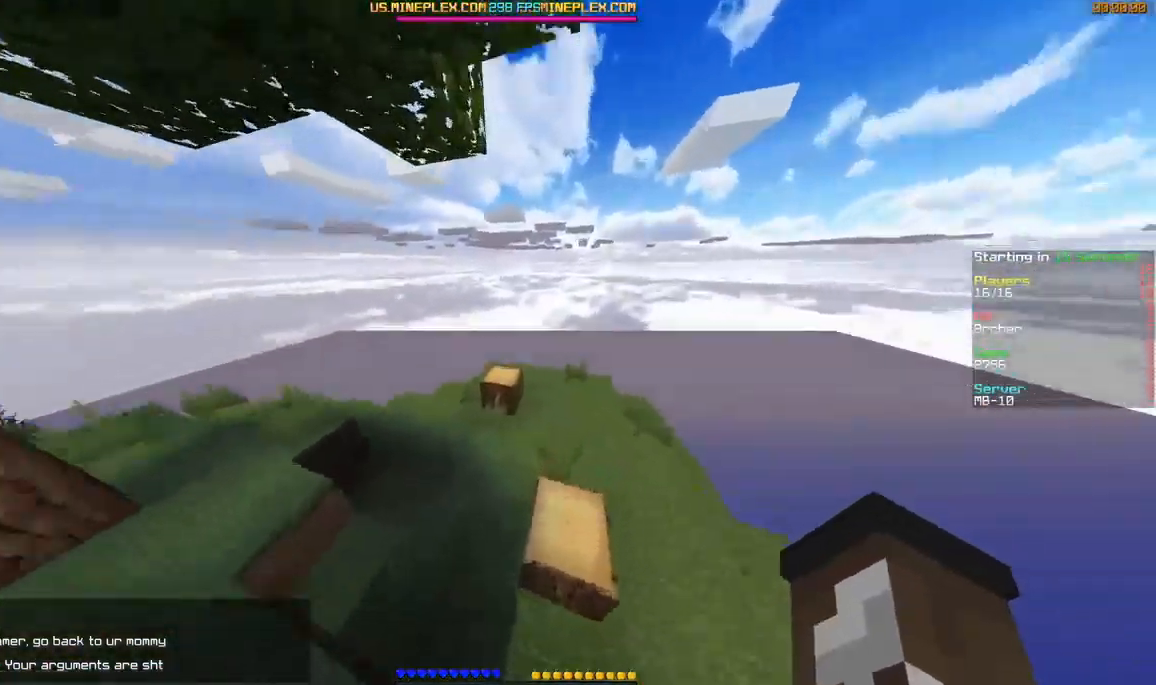
{"keys": ["w"], "mouse": [], "events": [[216, "a", "down"], [333, "a", "up"]]}
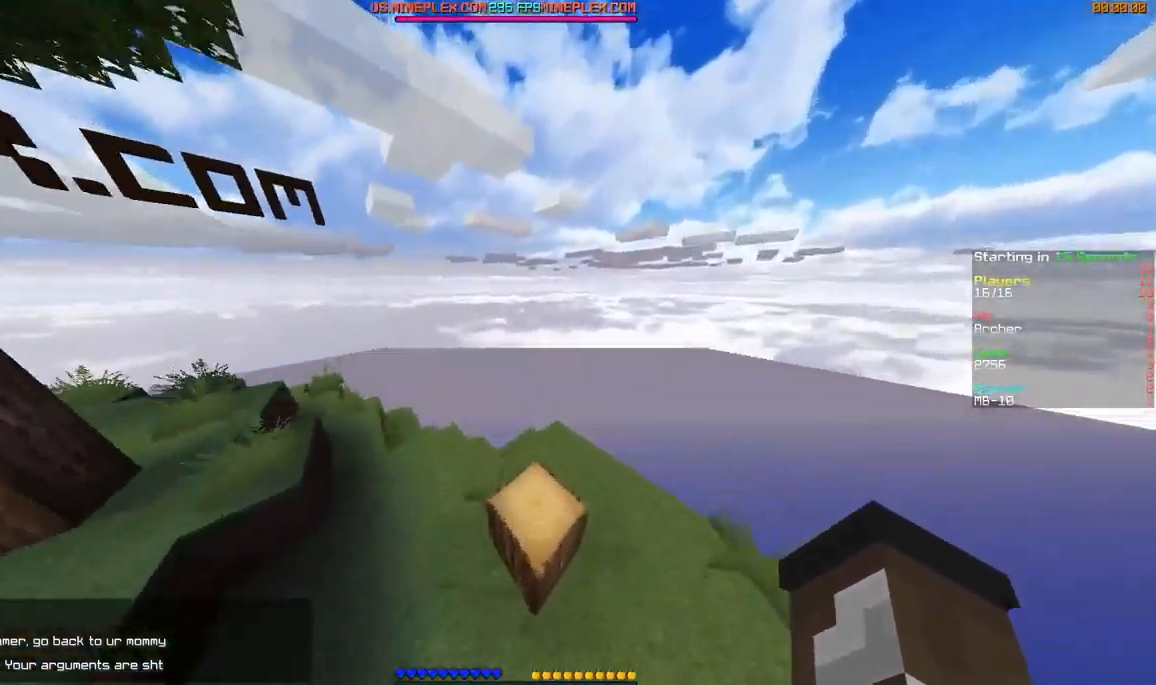
{"keys": [], "mouse": [], "events": [[134, "w", "up"], [284, "s", "down"], [434, "s", "up"]]}
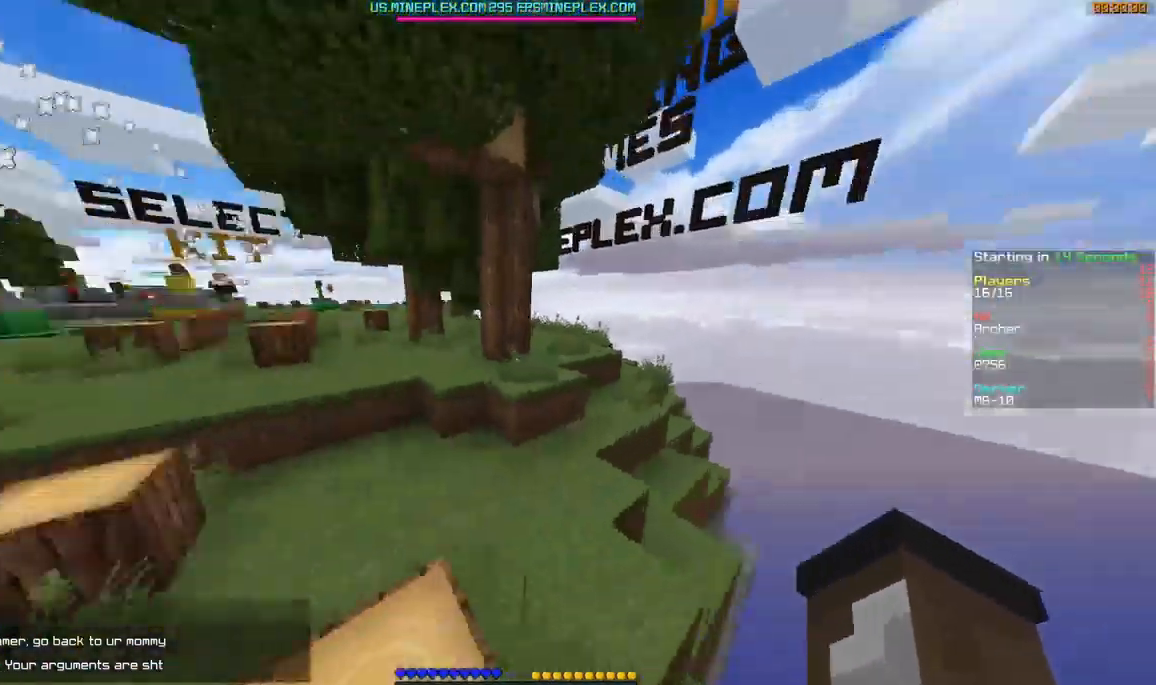
{"keys": ["w"], "mouse": [], "events": [[333, "w", "down"]]}
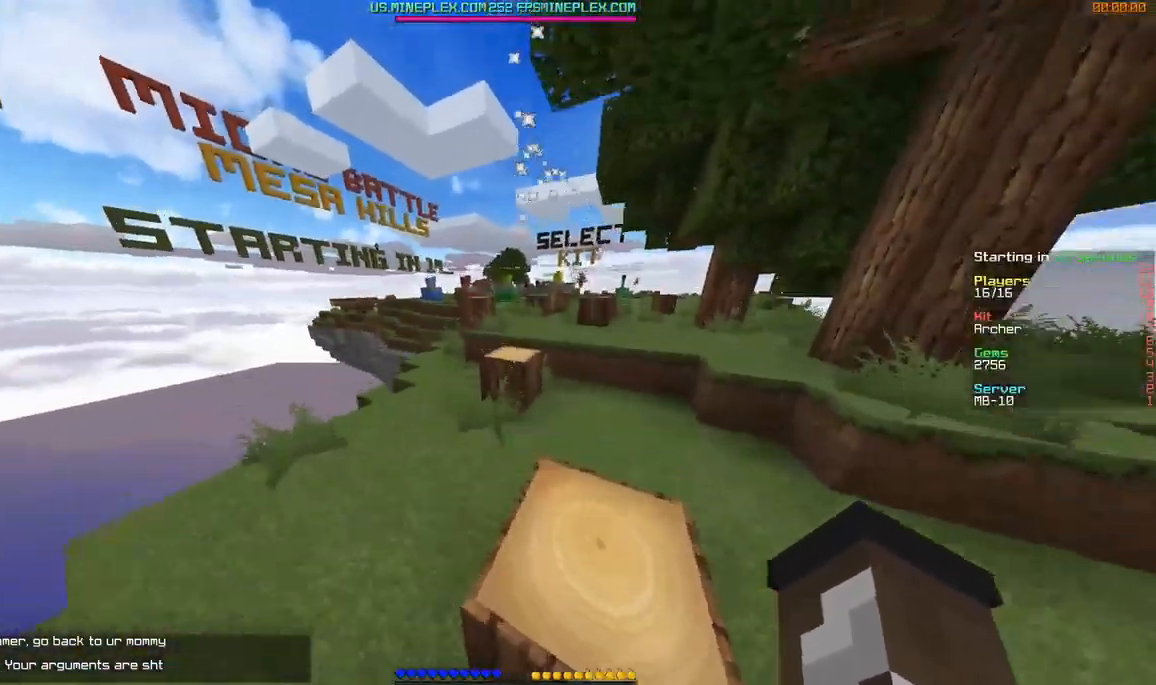
{"keys": ["w"], "mouse": [], "events": [[134, "d", "down"], [334, "d", "up"]]}
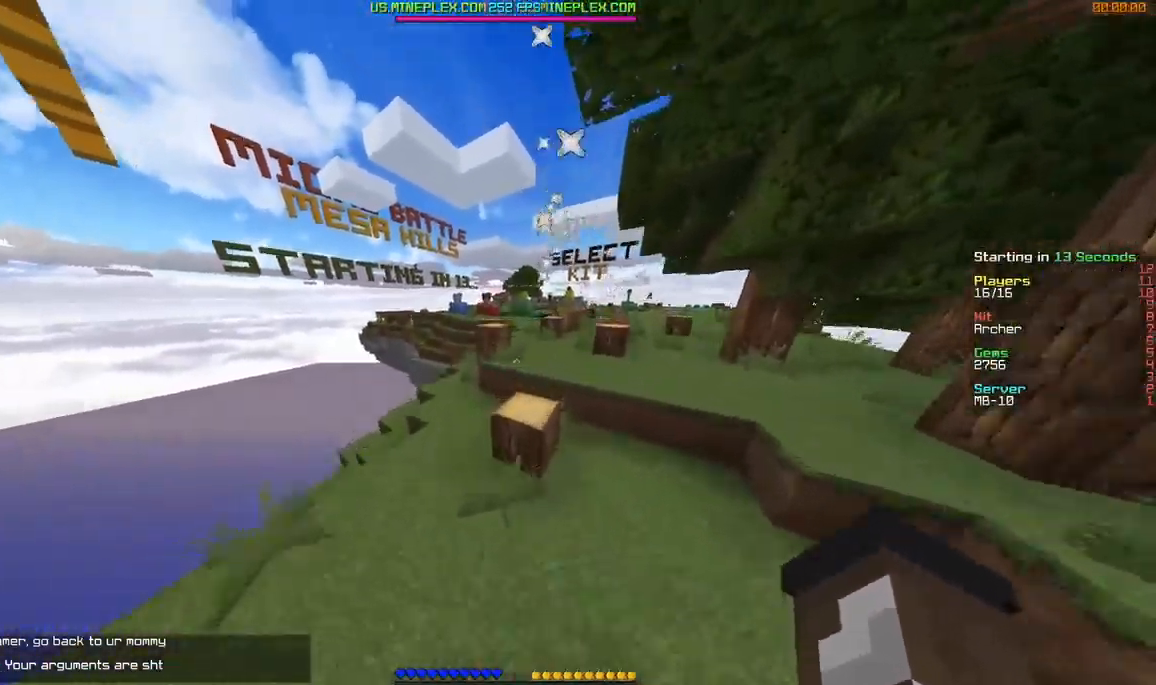
{"keys": ["w"], "mouse": [], "events": []}